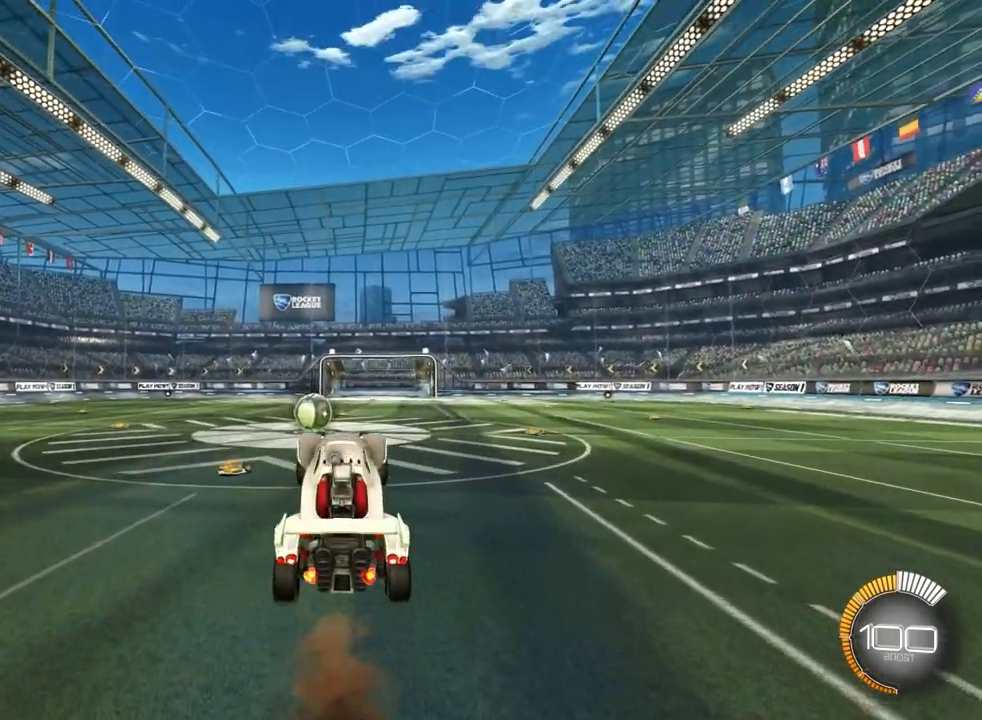
Gameplay with a controller (PlayStation layout); each line is a JSON object with the inputs held at the frame after it. "events" lists button and stick changes between this image and that frame as [ms after this image, input, new state], when the widget could be followed in between. Not read: R2 right_stick.
{"buttons": [], "left_stick": "center", "events": []}
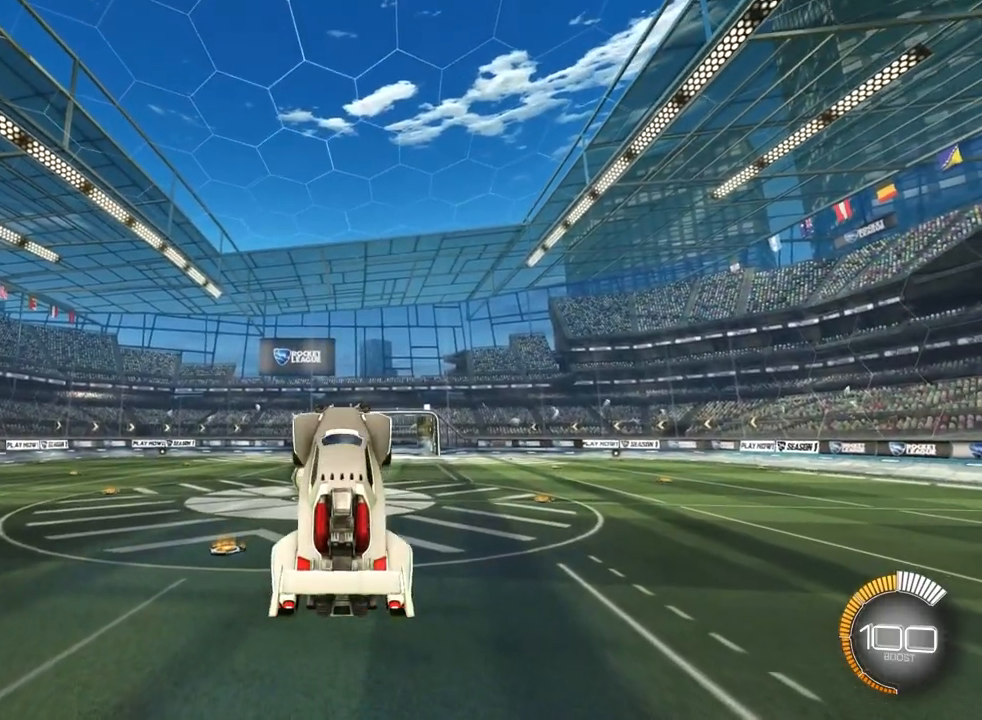
{"buttons": [], "left_stick": "center", "events": []}
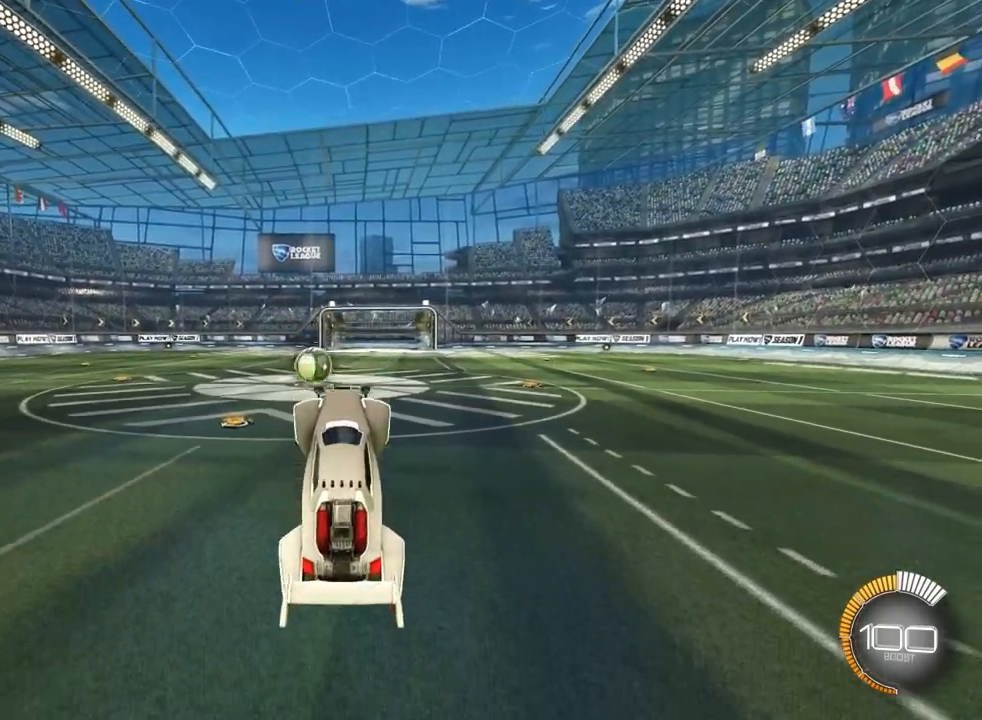
{"buttons": [], "left_stick": "center", "events": []}
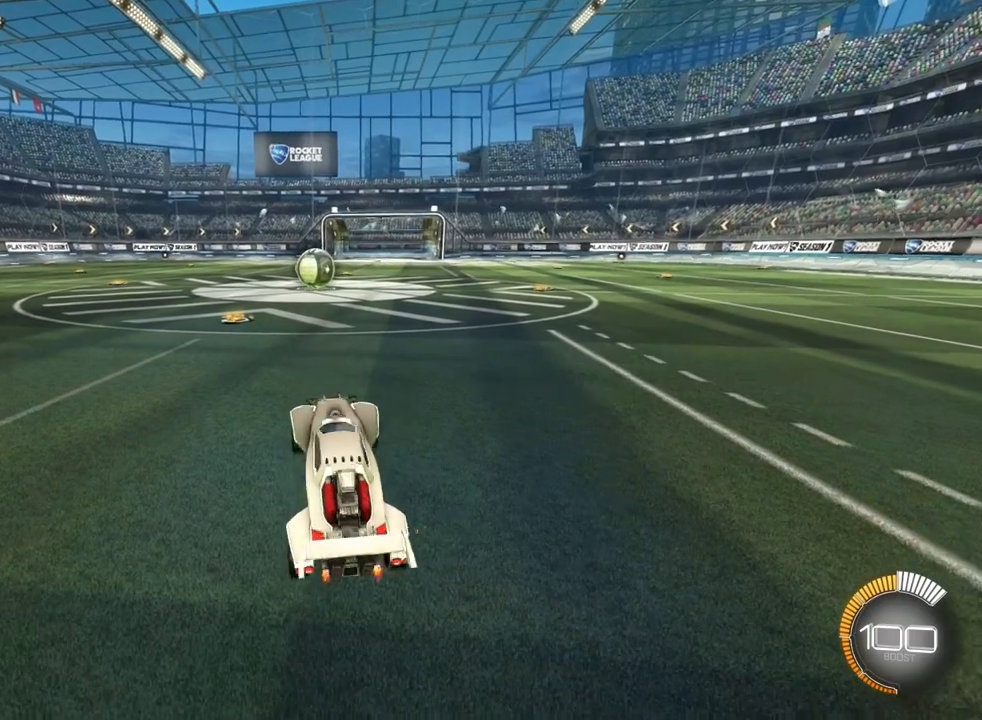
{"buttons": [], "left_stick": "center", "events": []}
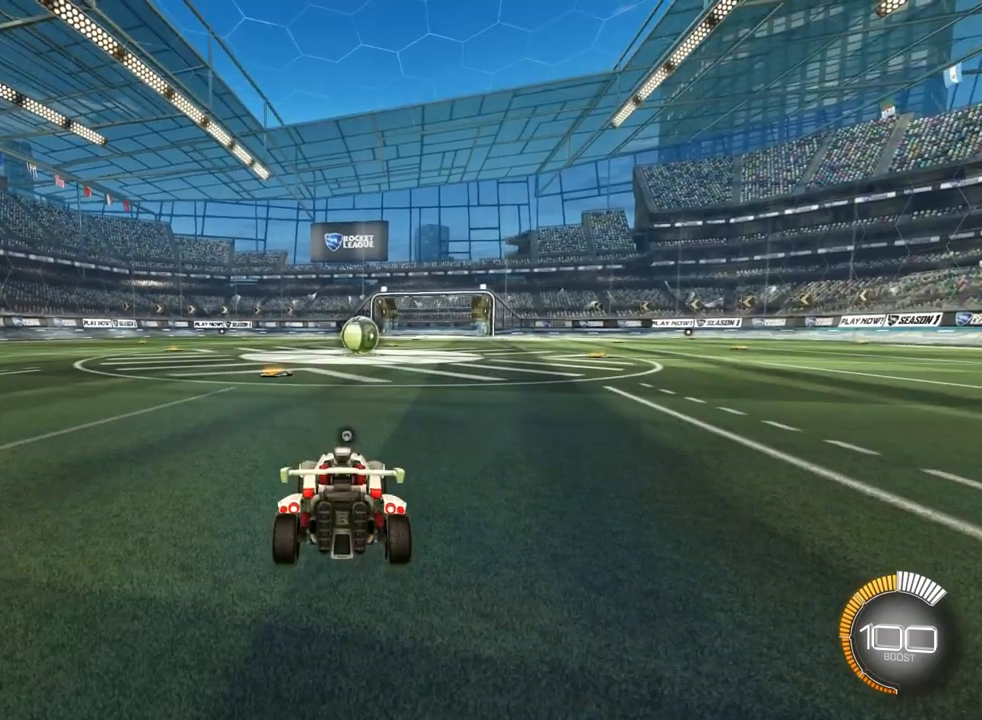
{"buttons": [], "left_stick": "center", "events": []}
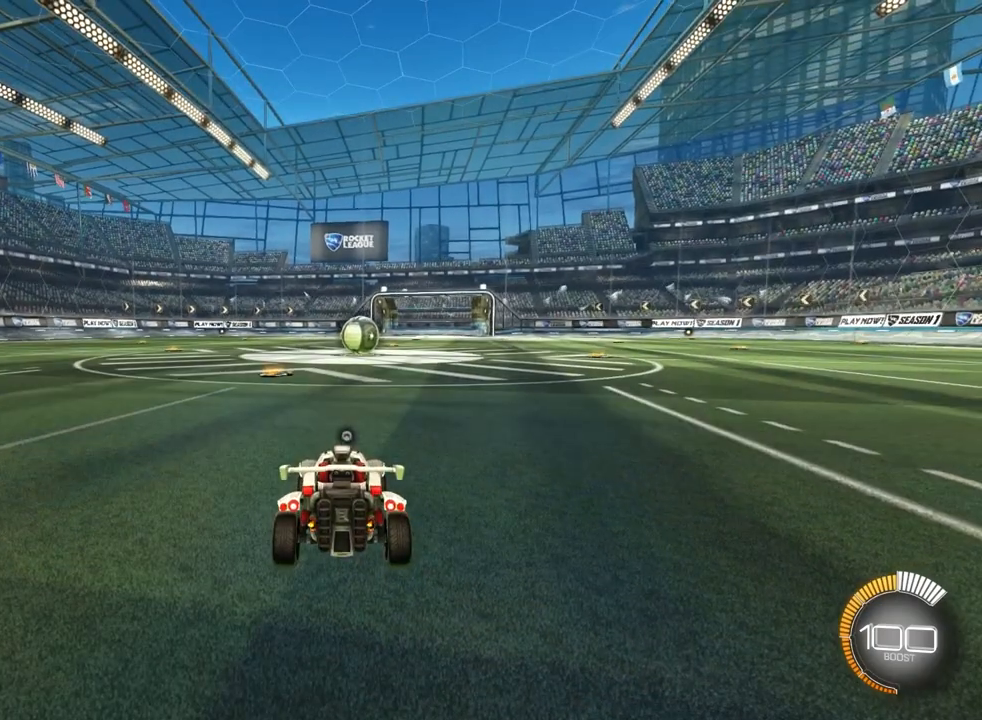
{"buttons": [], "left_stick": "center", "events": []}
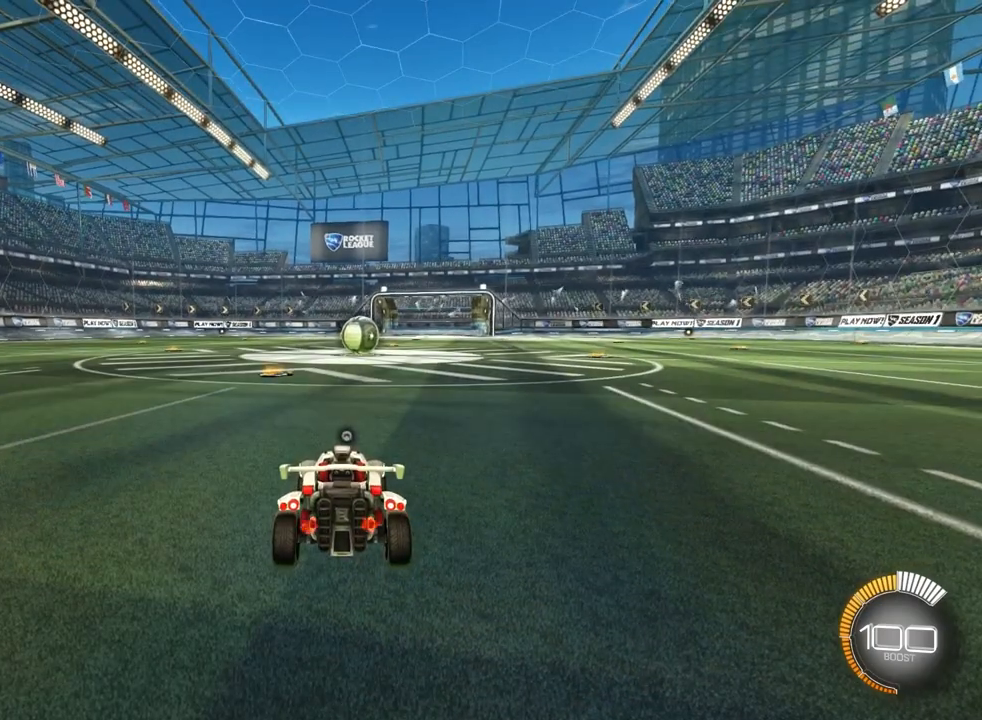
{"buttons": [], "left_stick": "center", "events": []}
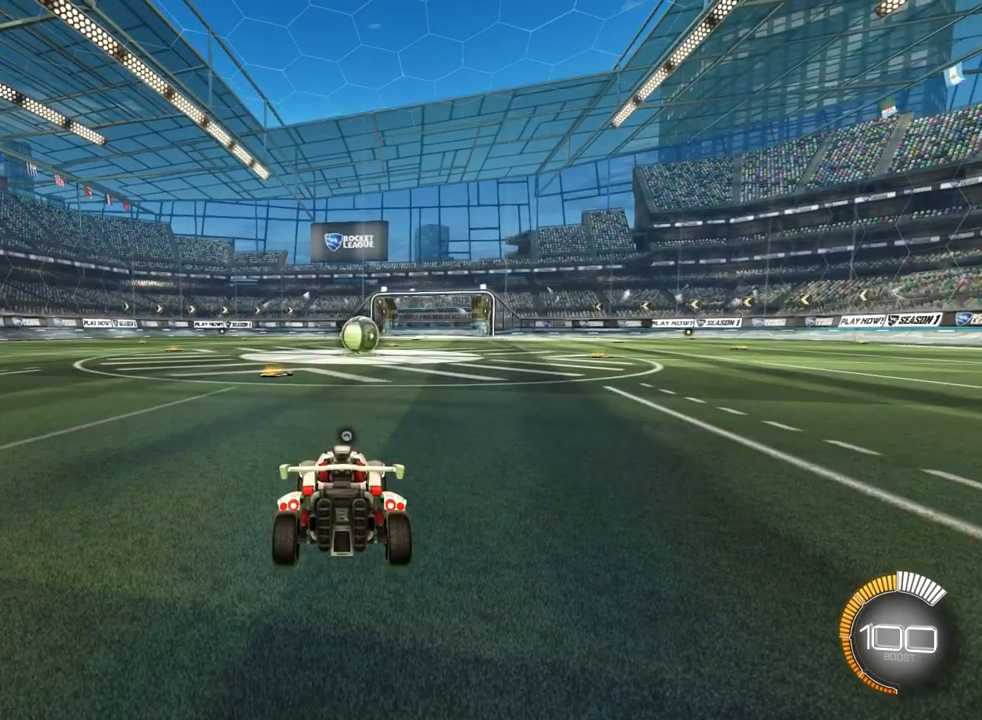
{"buttons": [], "left_stick": "center", "events": []}
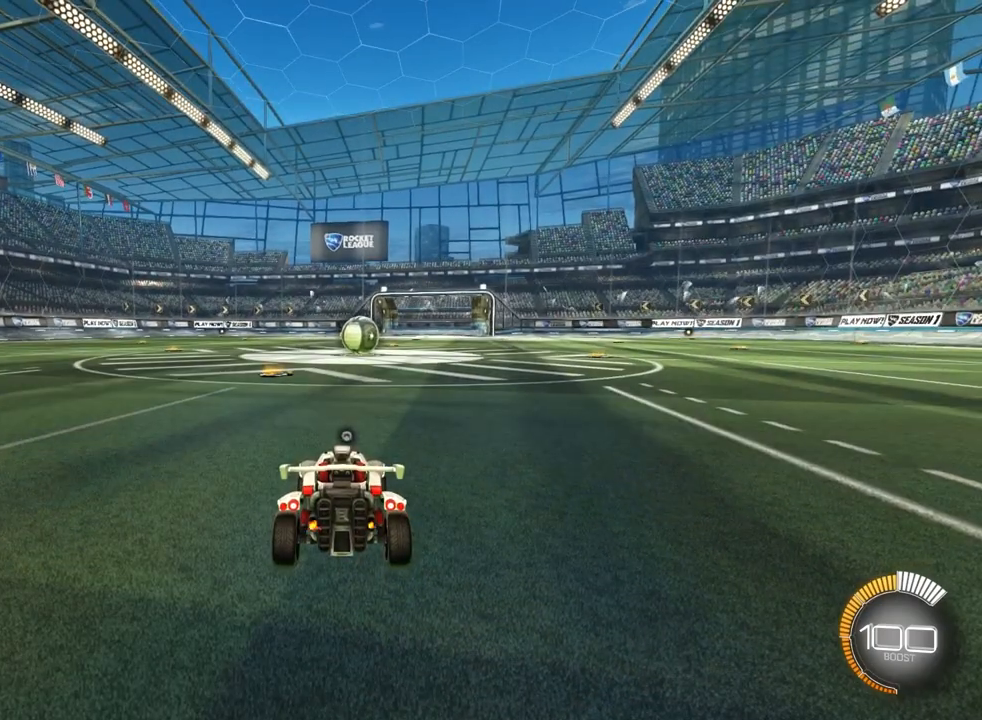
{"buttons": [], "left_stick": "center", "events": []}
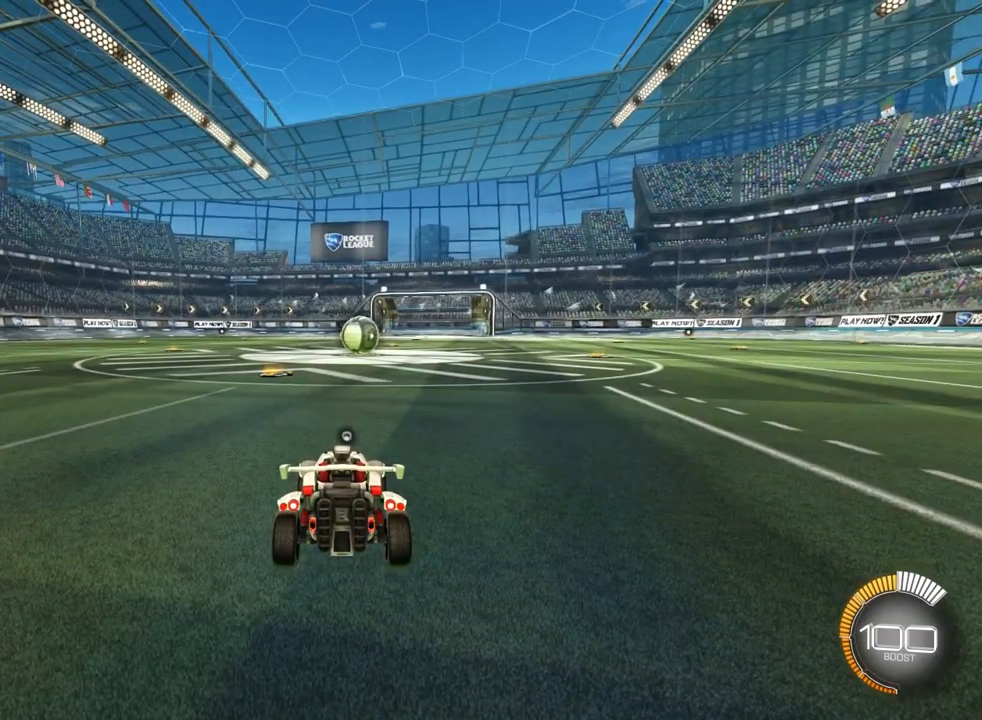
{"buttons": [], "left_stick": "center", "events": [[67, "left_stick", "down"], [100, "CROSS", "down"], [367, "left_stick", "center"], [400, "CROSS", "up"]]}
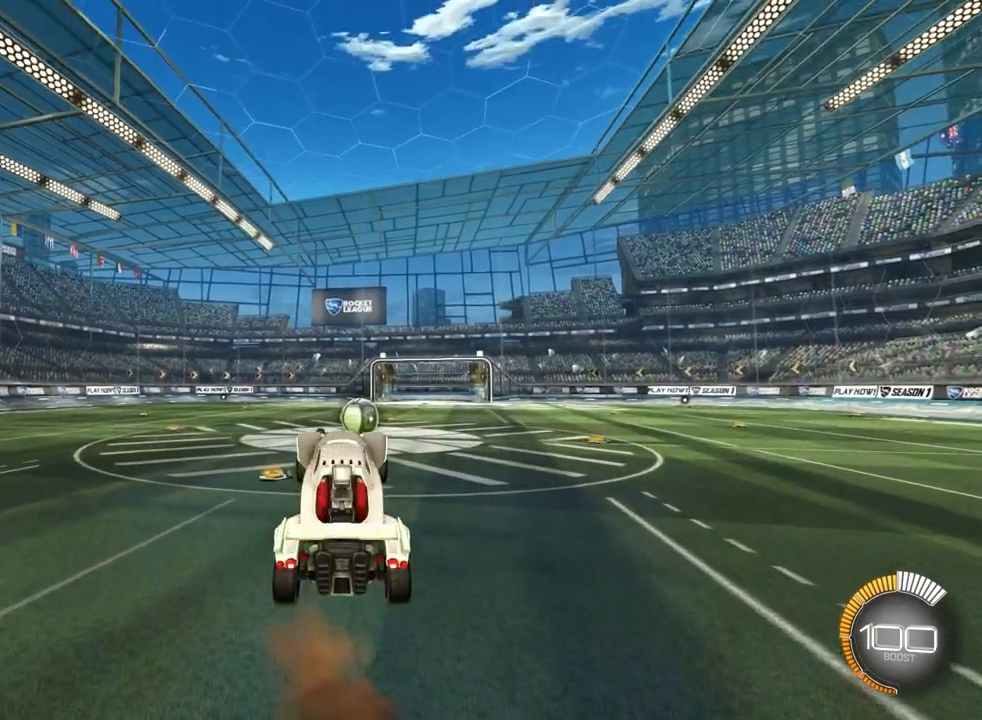
{"buttons": [], "left_stick": "center", "events": [[33, "CROSS", "down"], [400, "CROSS", "up"]]}
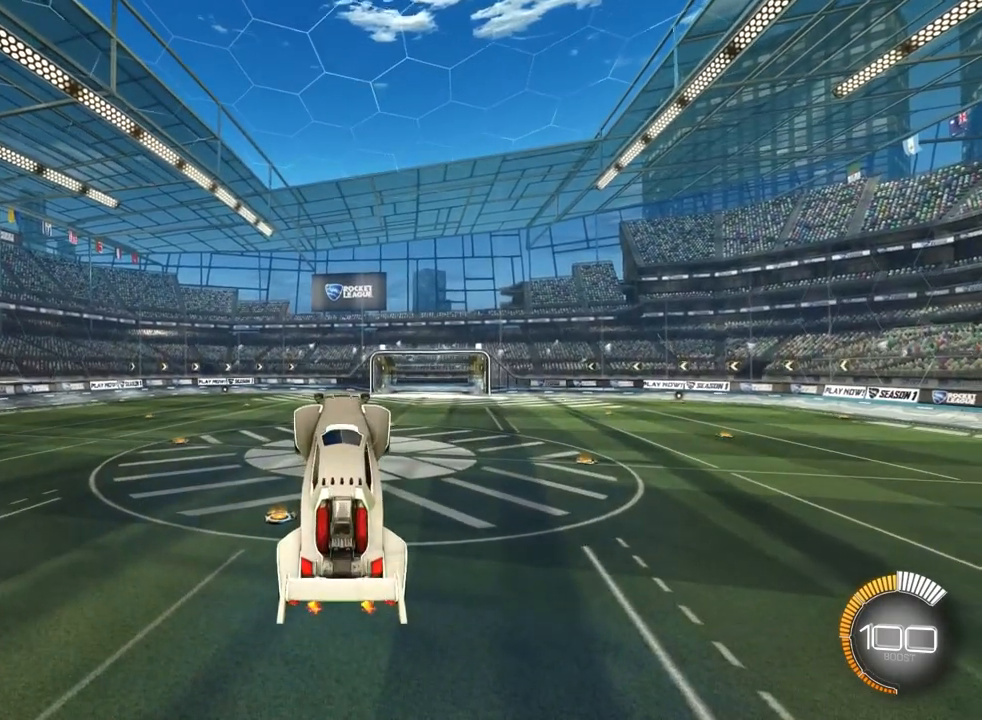
{"buttons": [], "left_stick": "center", "events": []}
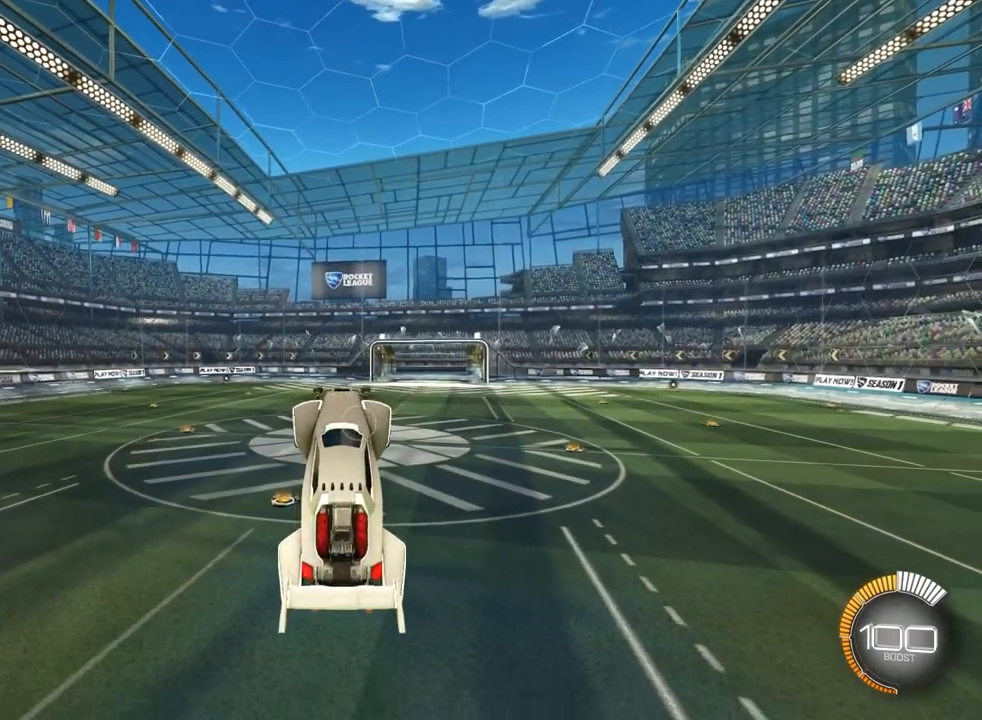
{"buttons": [], "left_stick": "center", "events": [[133, "left_stick", "up"], [467, "left_stick", "center"]]}
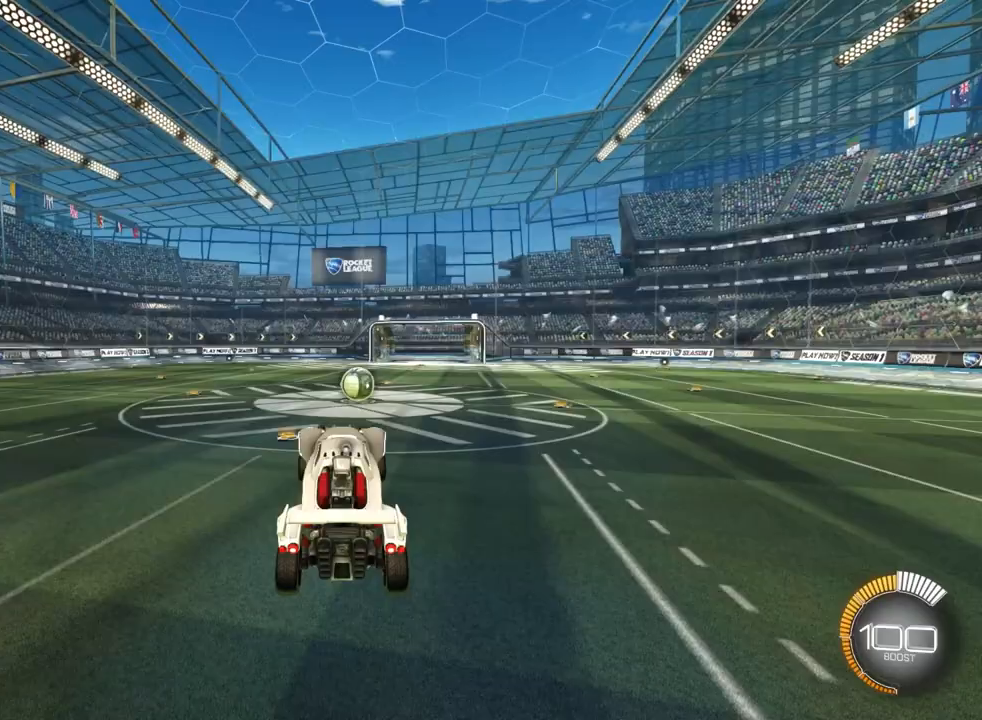
{"buttons": [], "left_stick": "center", "events": []}
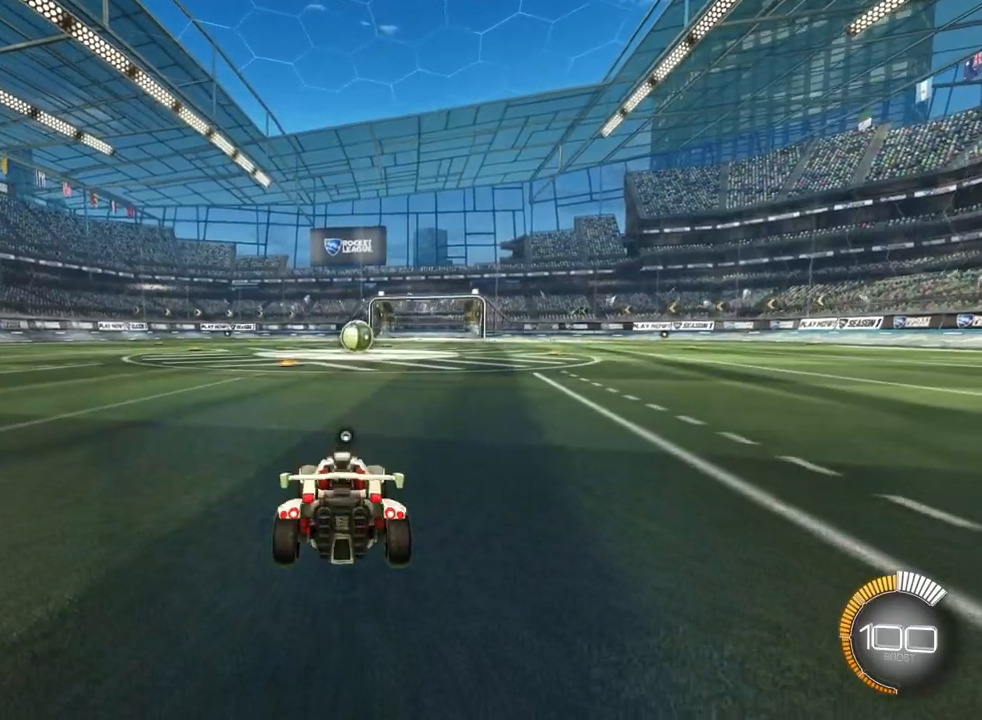
{"buttons": [], "left_stick": "center", "events": []}
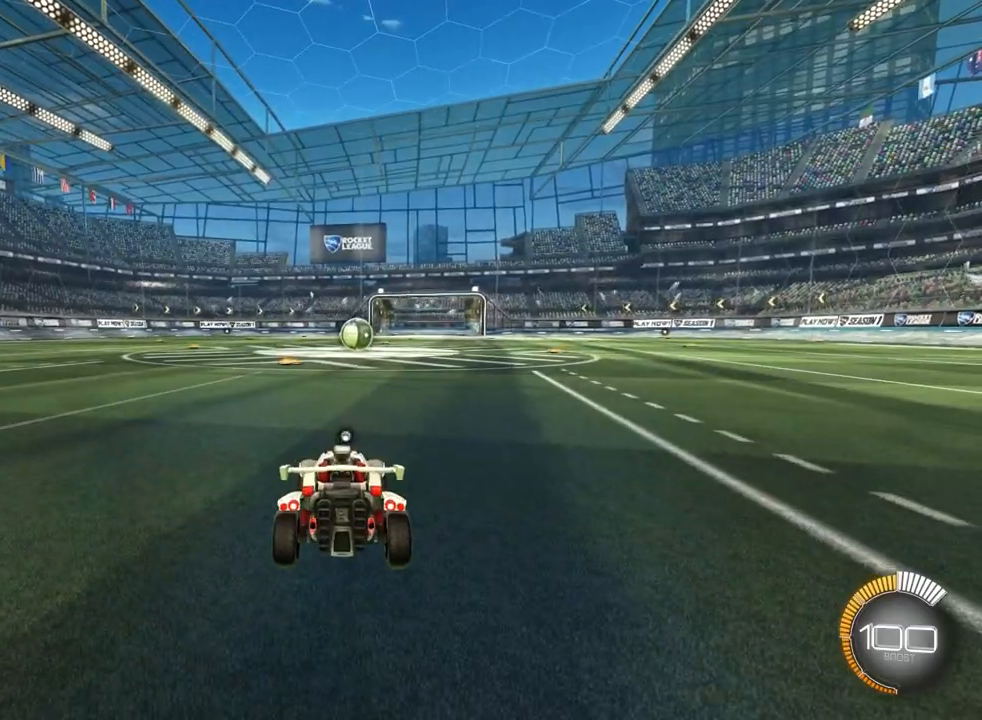
{"buttons": ["CROSS"], "left_stick": "down", "events": [[167, "left_stick", "down"], [200, "CROSS", "down"]]}
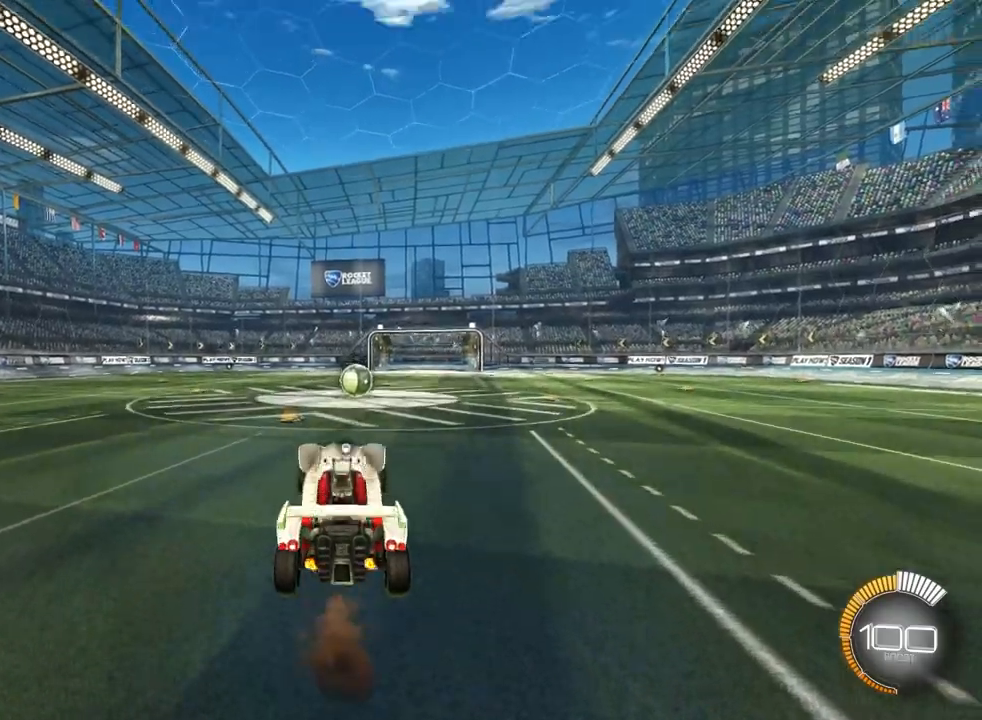
{"buttons": ["CROSS", "CIRCLE"], "left_stick": "center", "events": [[33, "CROSS", "up"], [33, "left_stick", "center"], [100, "CROSS", "down"], [300, "CROSS", "up"], [367, "CIRCLE", "down"], [367, "CROSS", "down"]]}
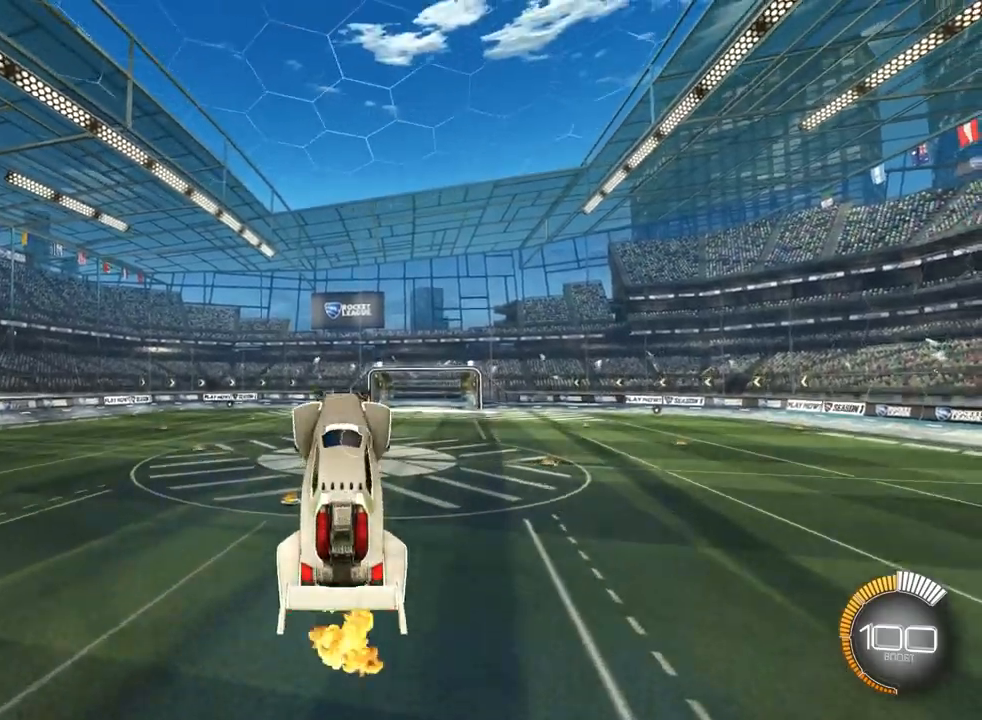
{"buttons": ["CROSS", "CIRCLE"], "left_stick": "center", "events": []}
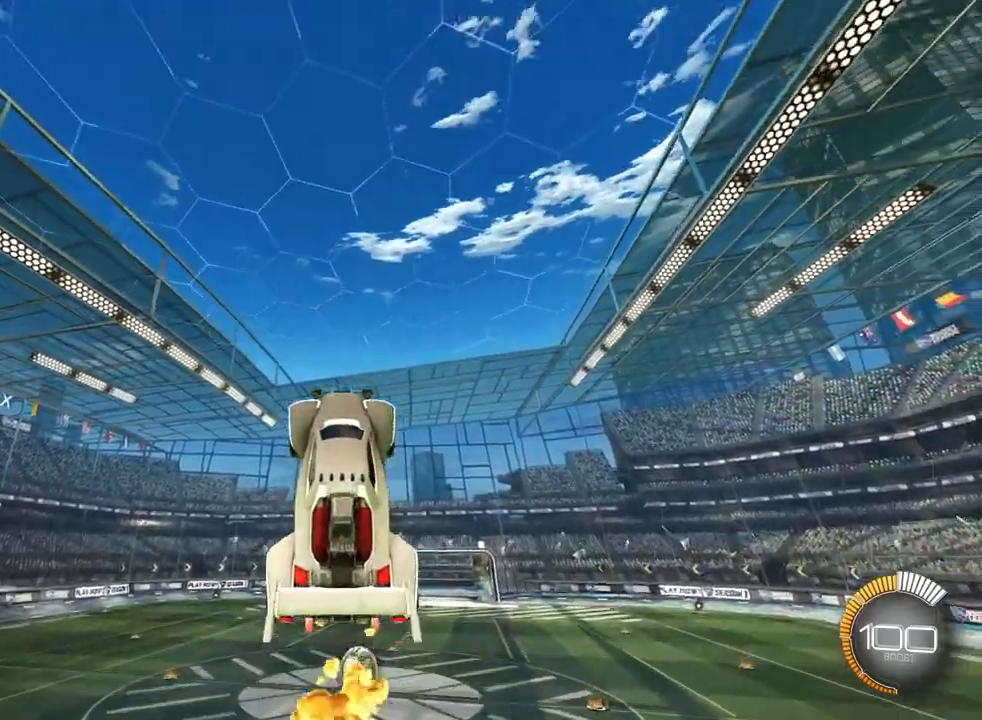
{"buttons": [], "left_stick": "up", "events": [[233, "CROSS", "up"], [267, "CIRCLE", "up"], [400, "left_stick", "up"]]}
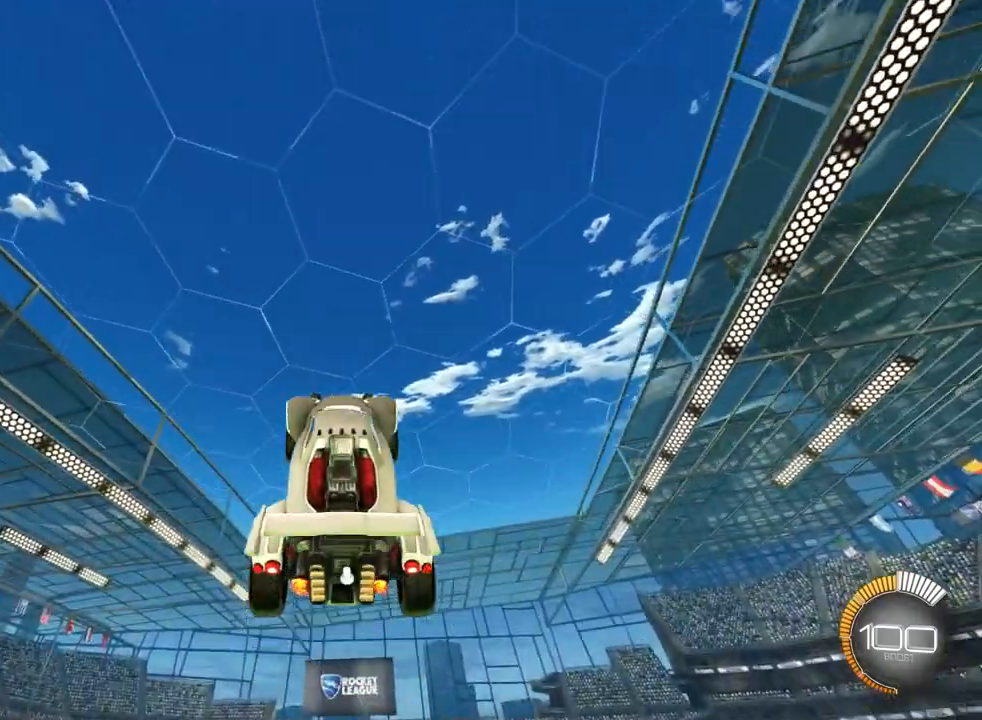
{"buttons": [], "left_stick": "center", "events": [[433, "left_stick", "center"]]}
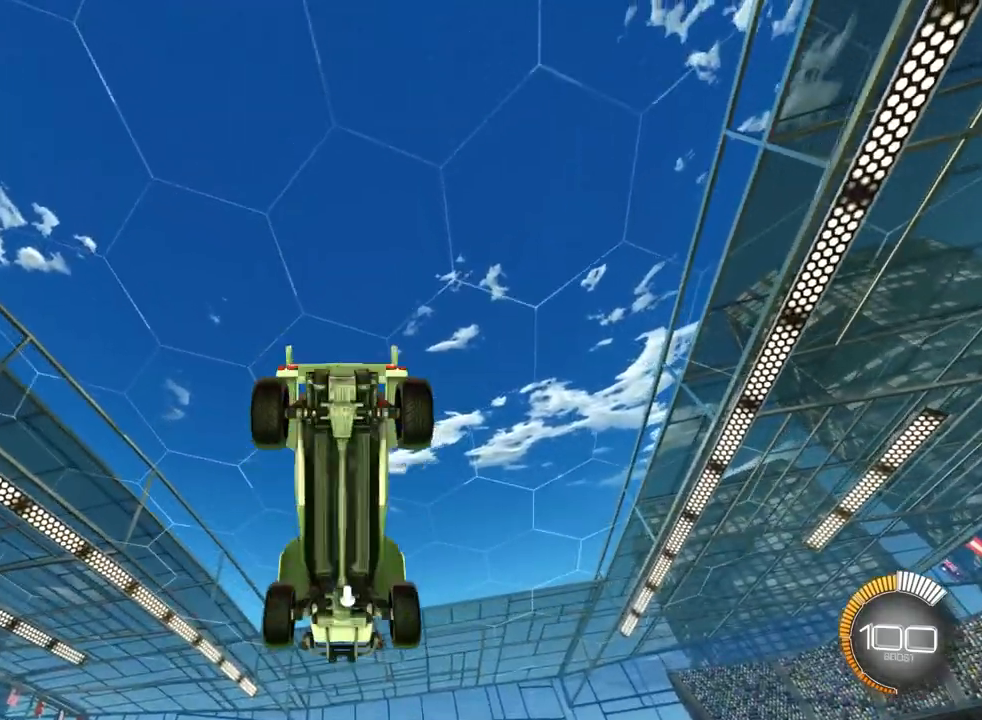
{"buttons": ["CIRCLE"], "left_stick": "down", "events": [[67, "CIRCLE", "down"], [200, "left_stick", "down"]]}
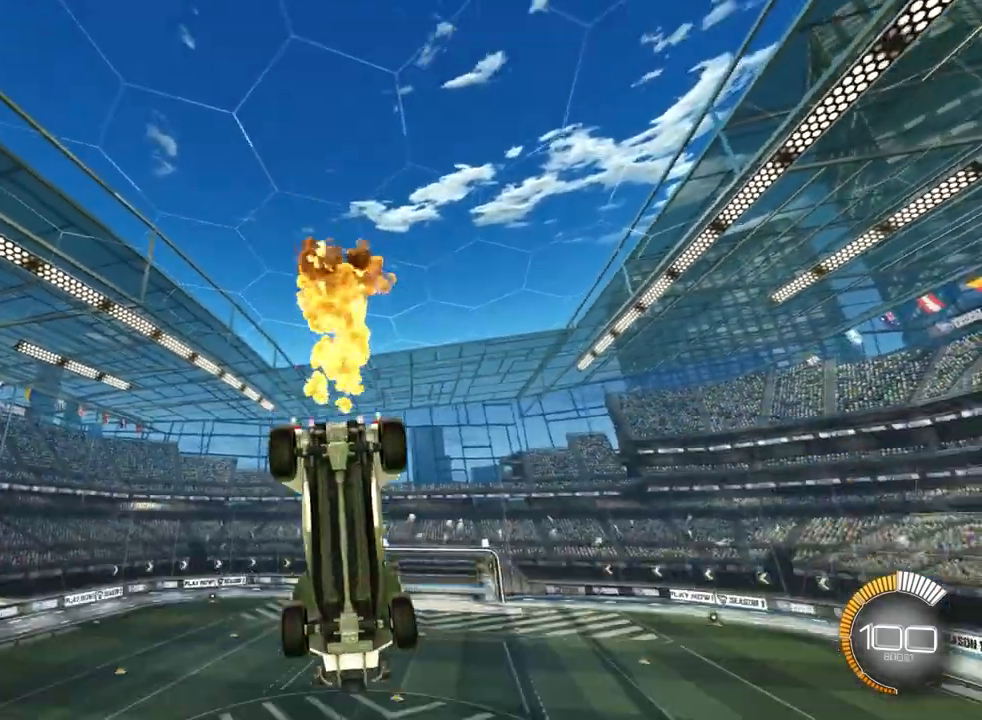
{"buttons": [], "left_stick": "down", "events": [[133, "left_stick", "center"], [267, "CIRCLE", "up"], [467, "left_stick", "down"]]}
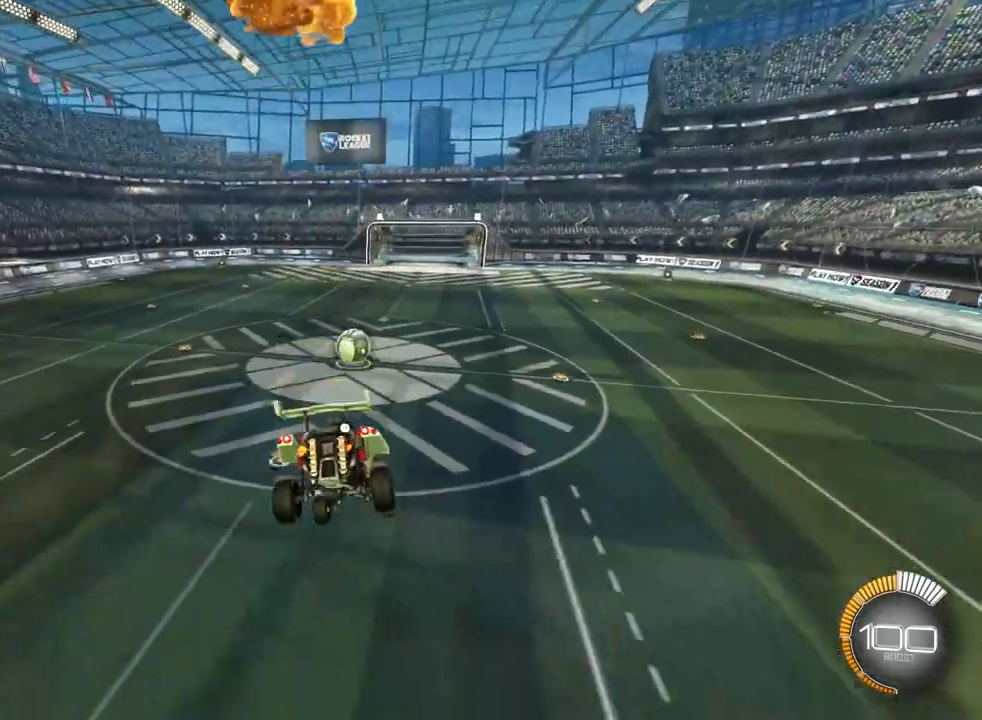
{"buttons": [], "left_stick": "center"}
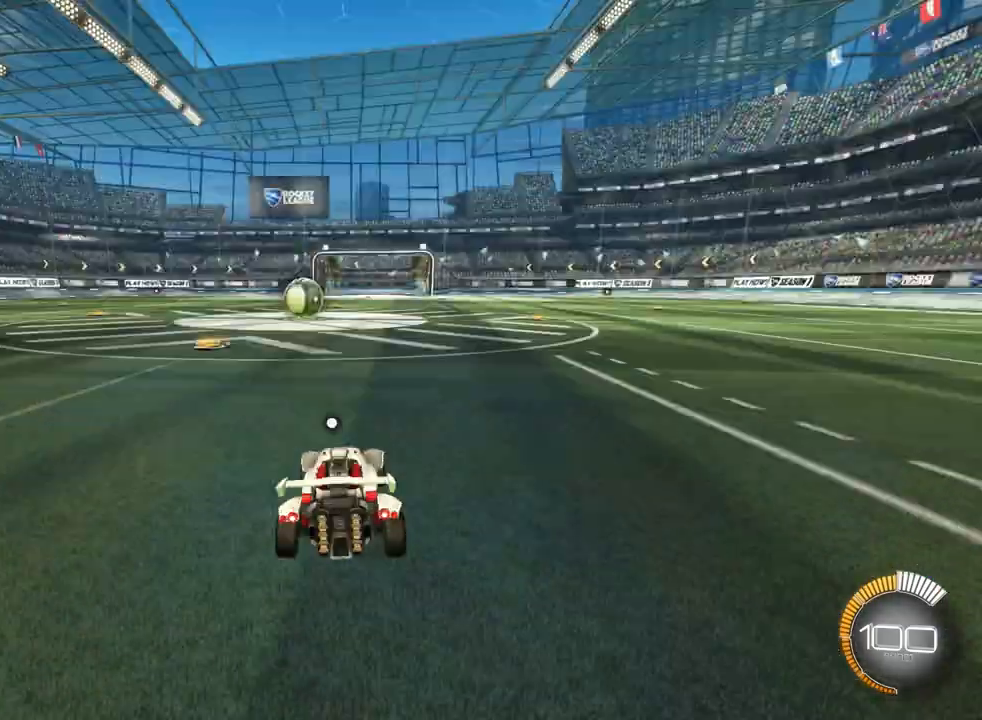
{"buttons": [], "left_stick": "center", "events": []}
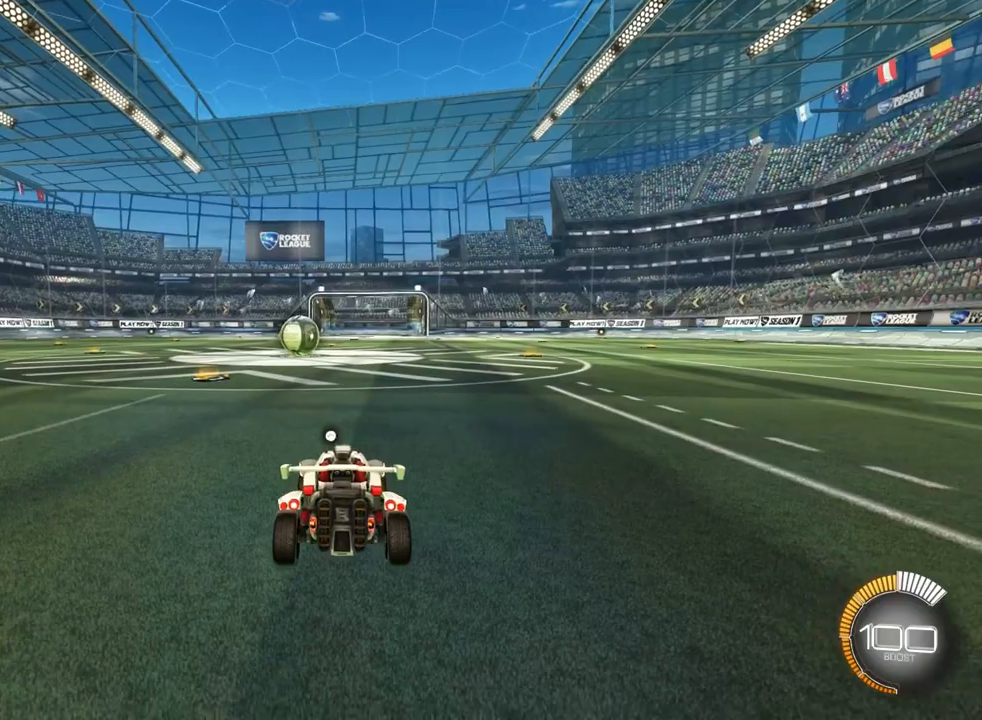
{"buttons": [], "left_stick": "center", "events": []}